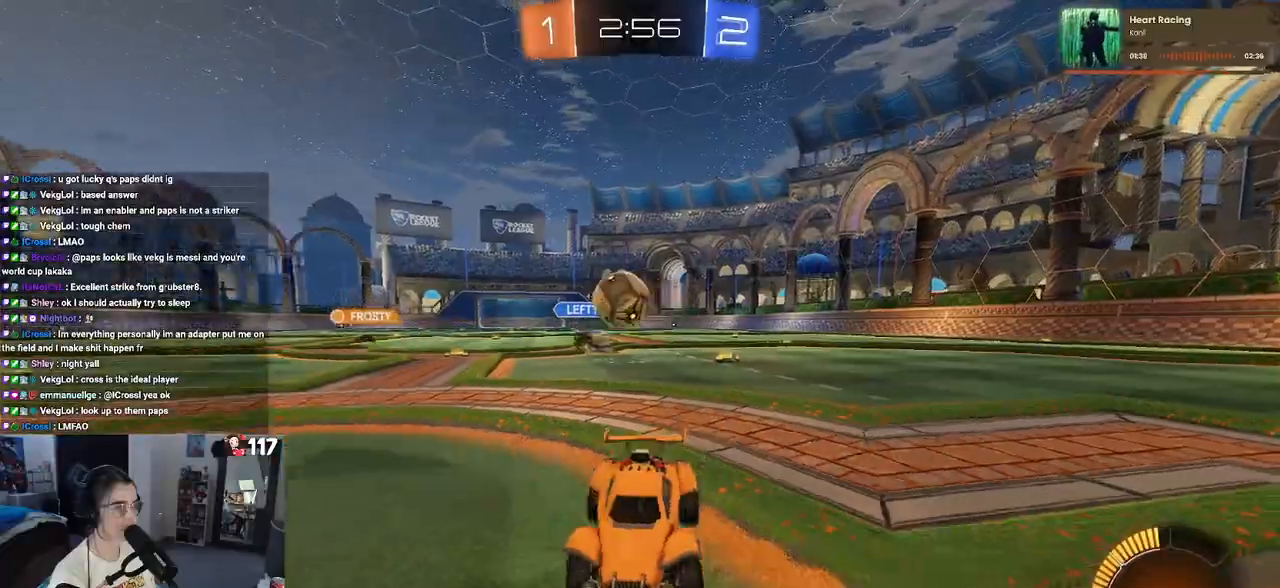
Gameplay with a controller (PlayStation layout); each line is a JSON object with the inputs held at the frame after it. "events" lists button and stick changes between this image and that frame as [ms after this image, input, new state], when the widget could be followed in between.
{"buttons": ["CROSS", "L2", "R2"], "left_stick": "down", "right_stick": "center", "events": [[67, "left_stick", "down-right"], [233, "CROSS", "down"], [233, "L2", "down"], [250, "left_stick", "down"], [417, "CROSS", "up"], [417, "R2", "up"], [450, "CROSS", "down"], [467, "R2", "down"]]}
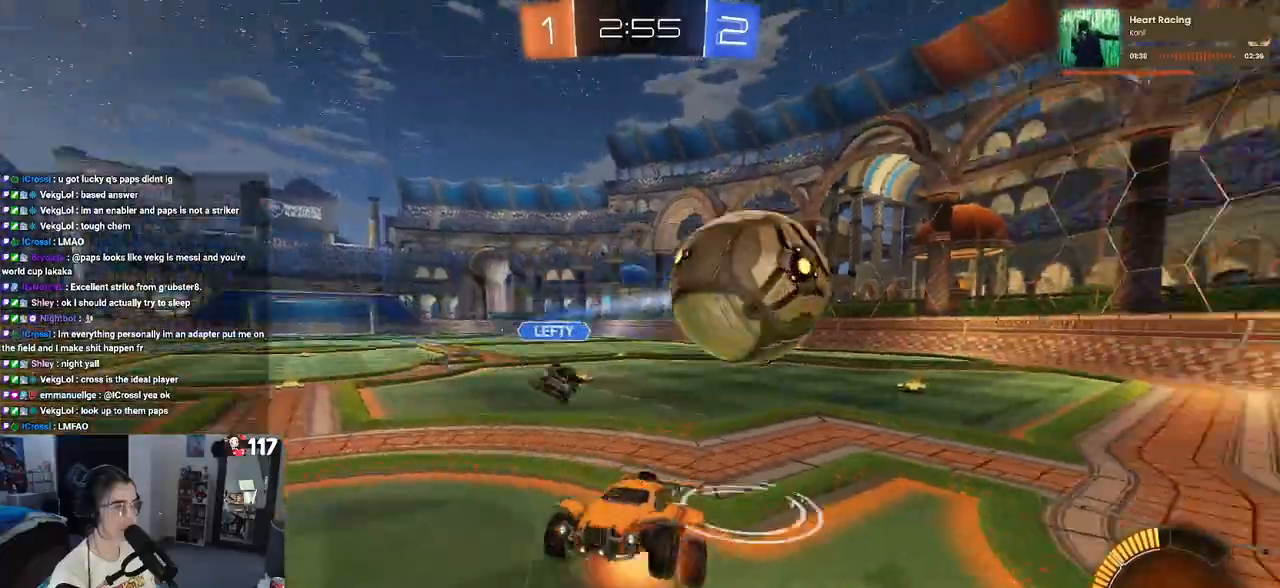
{"buttons": ["TRIANGLE", "L1", "R2"], "left_stick": "up-right", "right_stick": "center", "events": [[100, "left_stick", "left"], [133, "CROSS", "up"], [150, "left_stick", "center"], [183, "L2", "up"], [283, "left_stick", "up"], [333, "L1", "down"], [417, "TRIANGLE", "down"], [467, "left_stick", "up-right"]]}
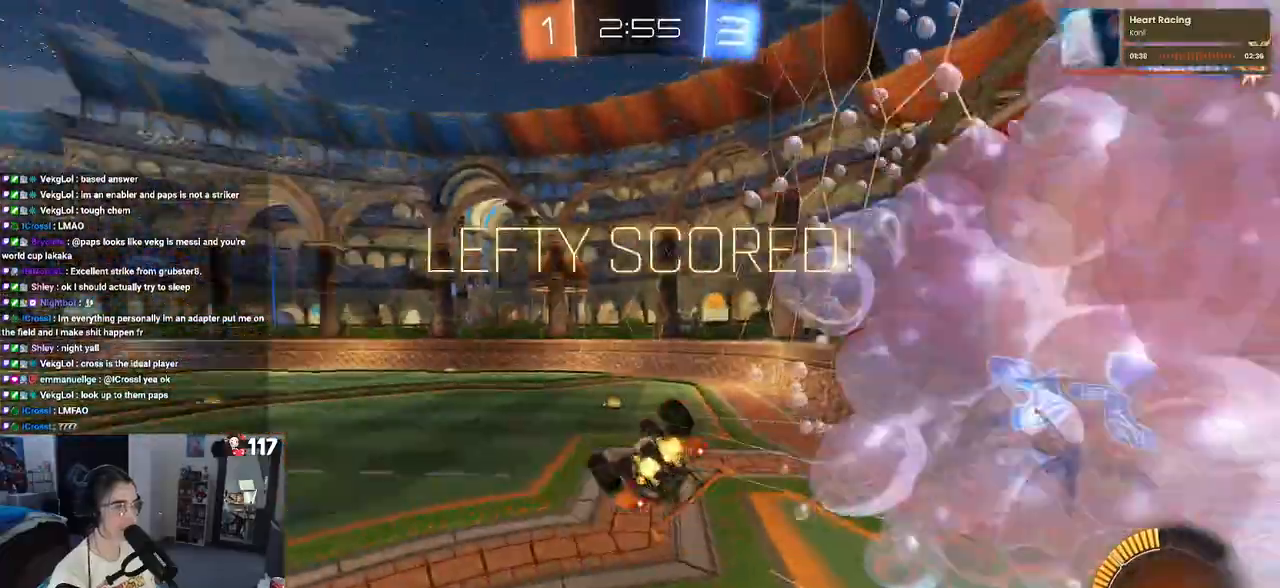
{"buttons": ["TRIANGLE"], "left_stick": "right", "right_stick": "center", "events": [[50, "TRIANGLE", "up"], [117, "left_stick", "right"], [150, "R2", "up"], [283, "L1", "up"], [400, "TRIANGLE", "down"]]}
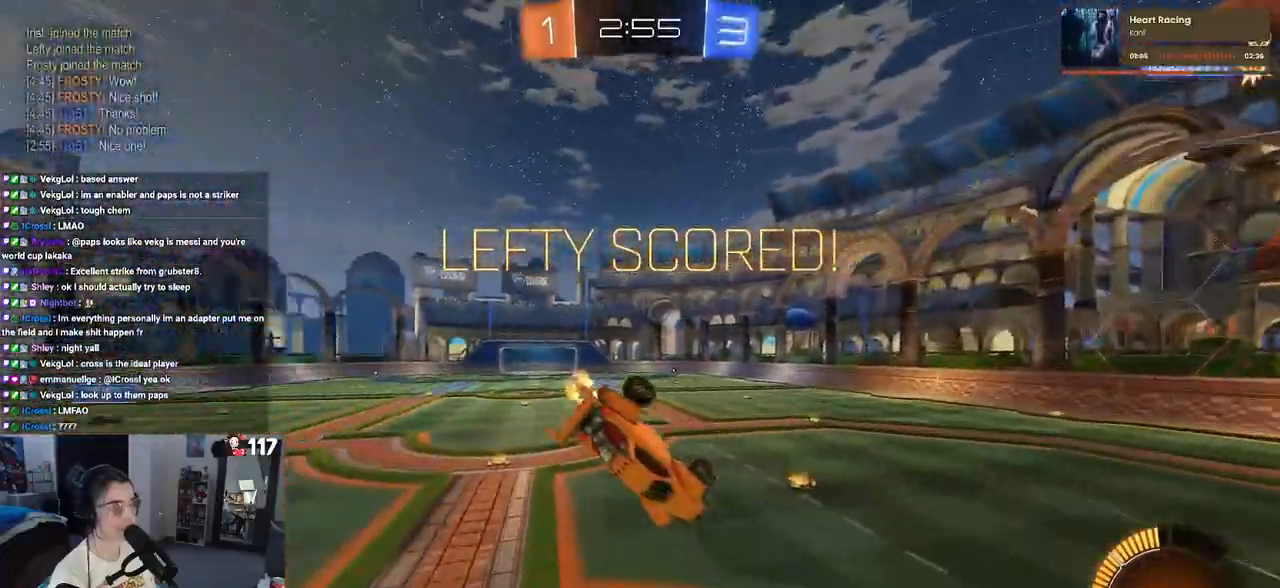
{"buttons": ["L1"], "left_stick": "right", "right_stick": "center", "events": [[17, "TRIANGLE", "up"], [317, "L1", "down"]]}
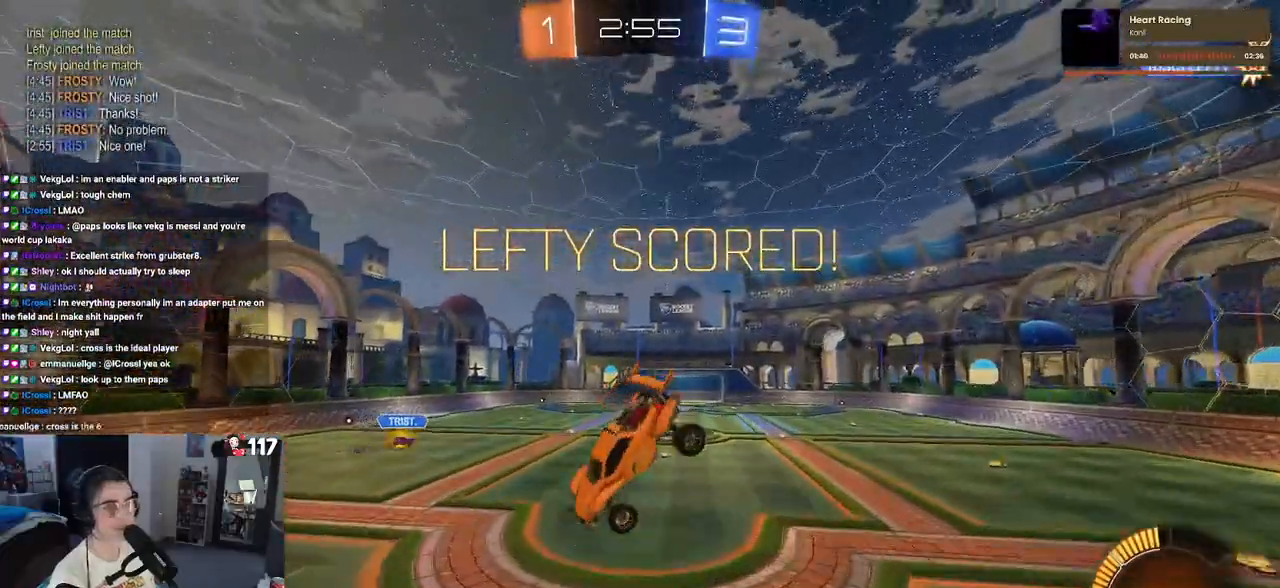
{"buttons": [], "left_stick": "right", "right_stick": "center", "events": [[100, "L1", "up"]]}
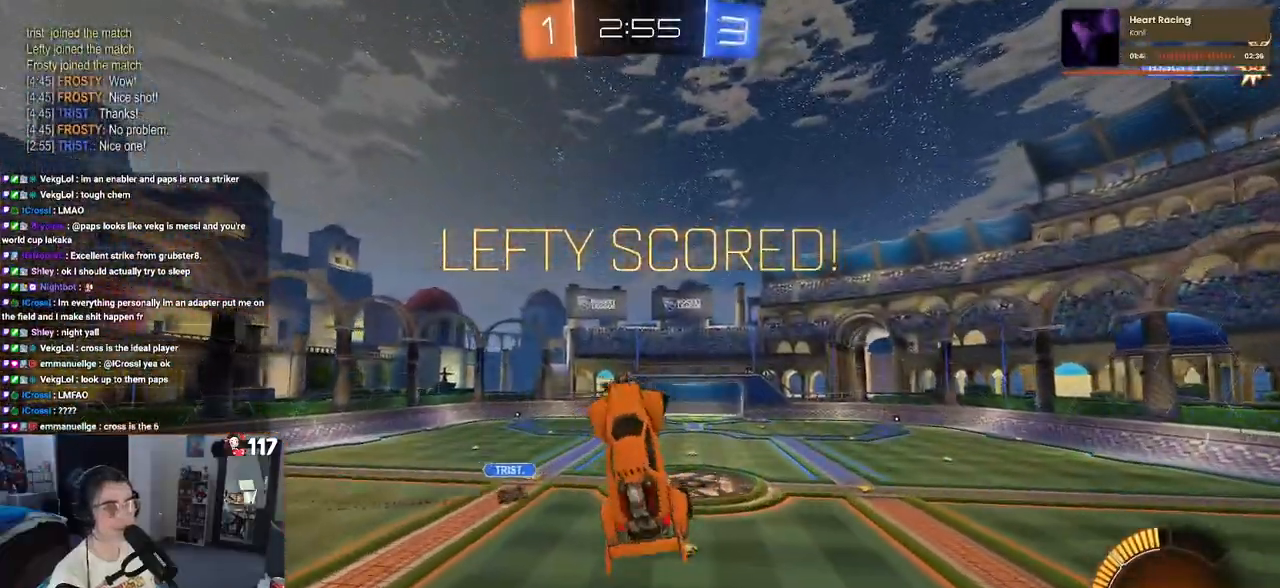
{"buttons": [], "left_stick": "right", "right_stick": "center", "events": []}
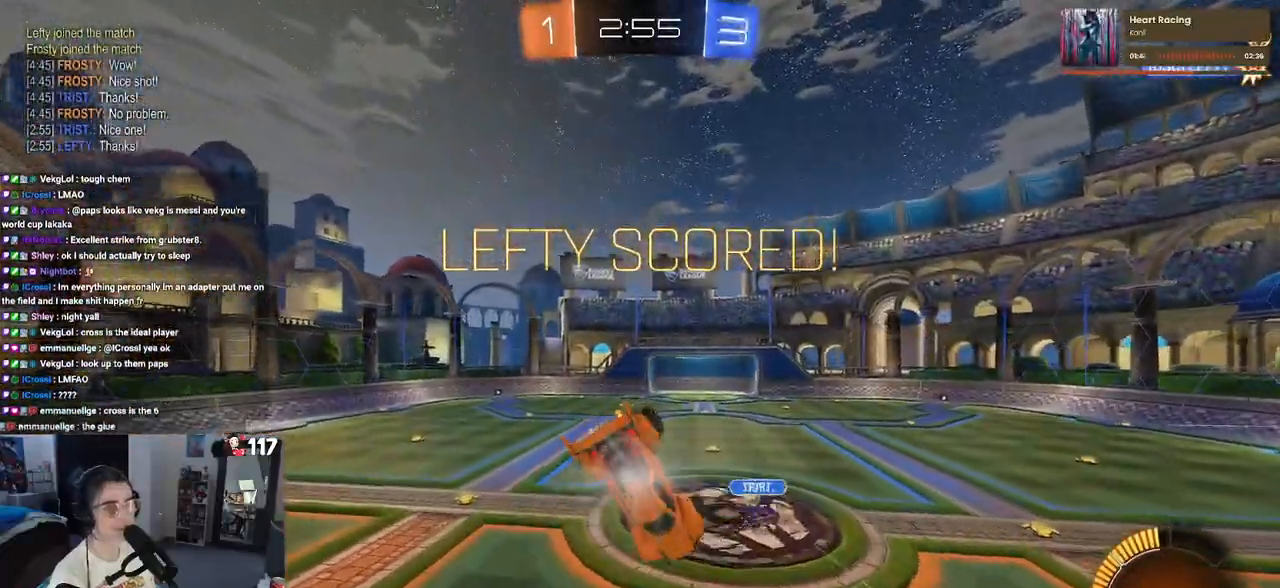
{"buttons": ["SQUARE"], "left_stick": "up-right", "right_stick": "center", "events": [[283, "left_stick", "up-right"], [367, "R1", "down"], [367, "SQUARE", "down"], [500, "R1", "up"]]}
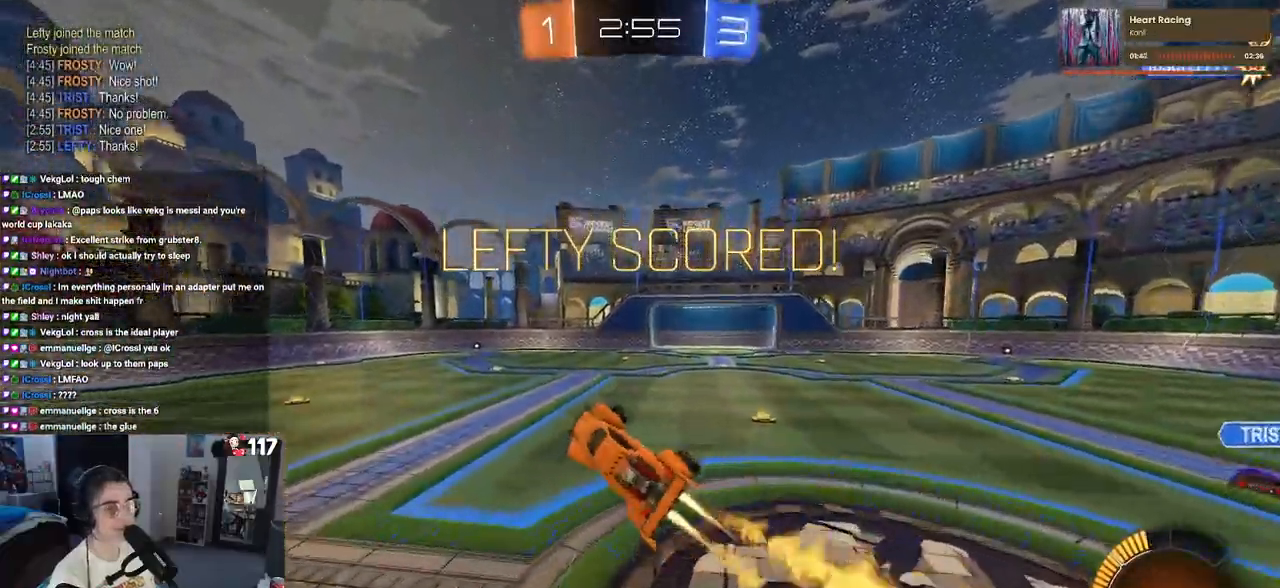
{"buttons": ["CROSS", "SQUARE", "R1"], "left_stick": "up-right", "right_stick": "center", "events": [[17, "R1", "down"], [267, "left_stick", "up"], [467, "CROSS", "down"], [483, "left_stick", "up-right"]]}
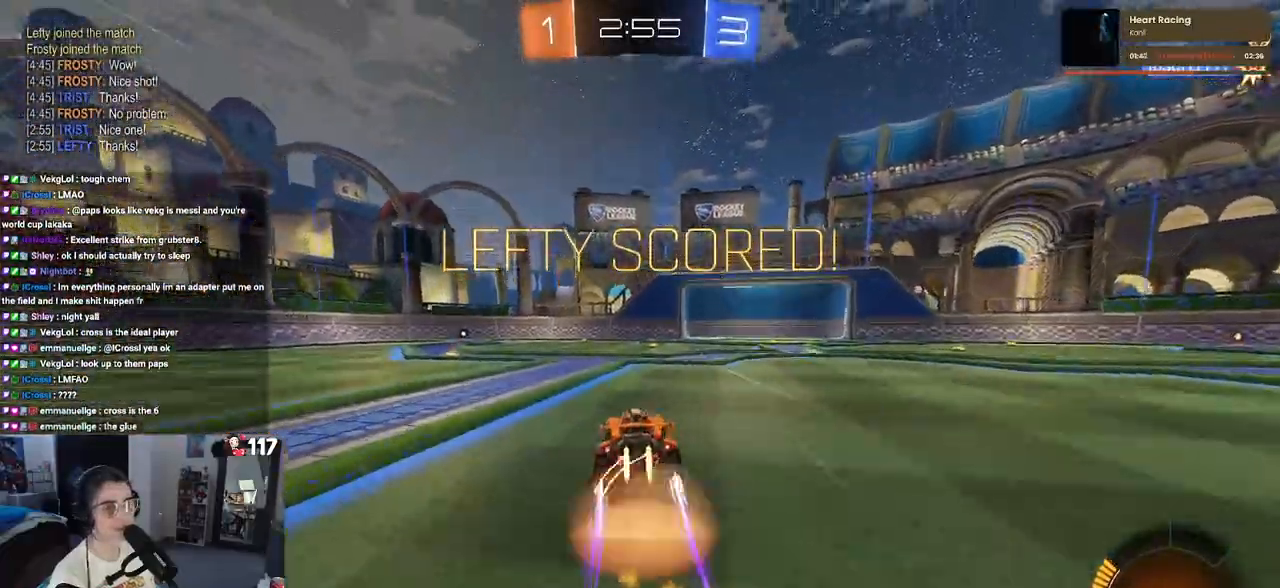
{"buttons": ["R3"], "left_stick": "up-right", "right_stick": "center", "events": [[83, "CROSS", "up"], [167, "CROSS", "down"], [283, "CROSS", "up"], [317, "SQUARE", "up"], [400, "R1", "up"], [500, "R3", "down"]]}
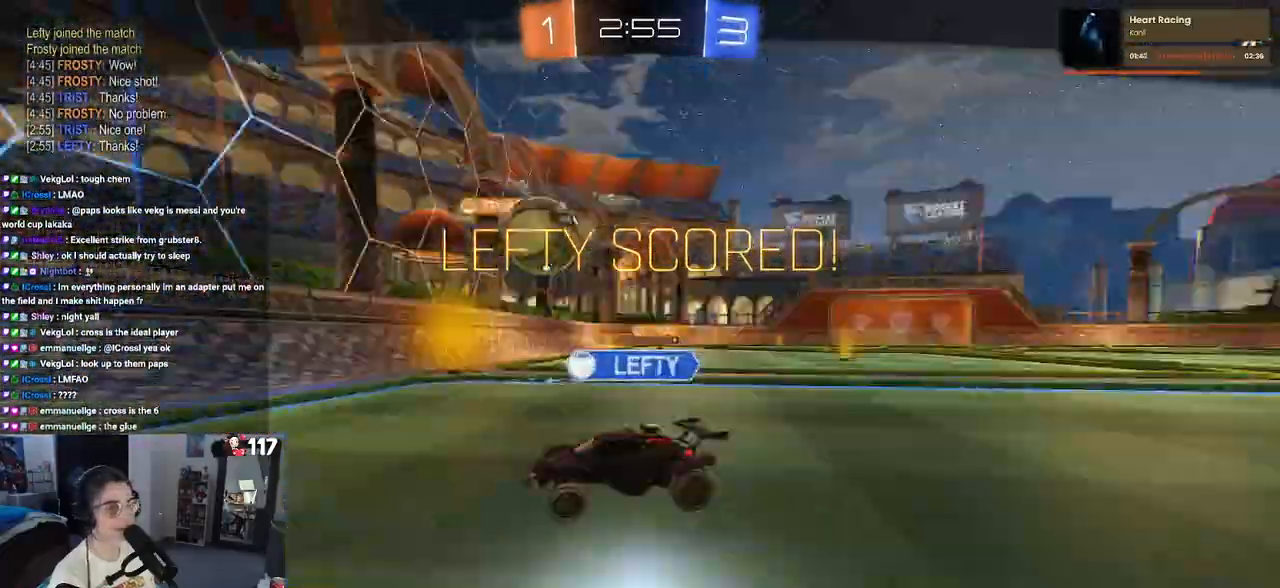
{"buttons": ["R3"], "left_stick": "center", "right_stick": "center", "events": [[117, "left_stick", "center"]]}
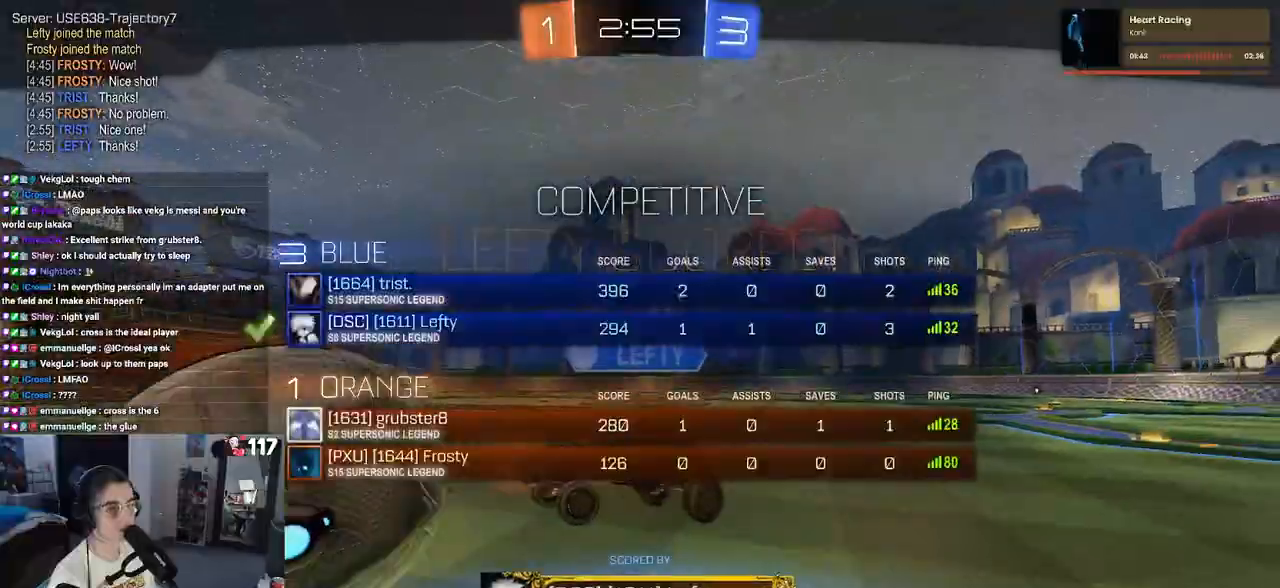
{"buttons": [], "left_stick": "center", "right_stick": "center", "events": [[117, "R3", "up"], [300, "CROSS", "down"], [450, "CROSS", "up"]]}
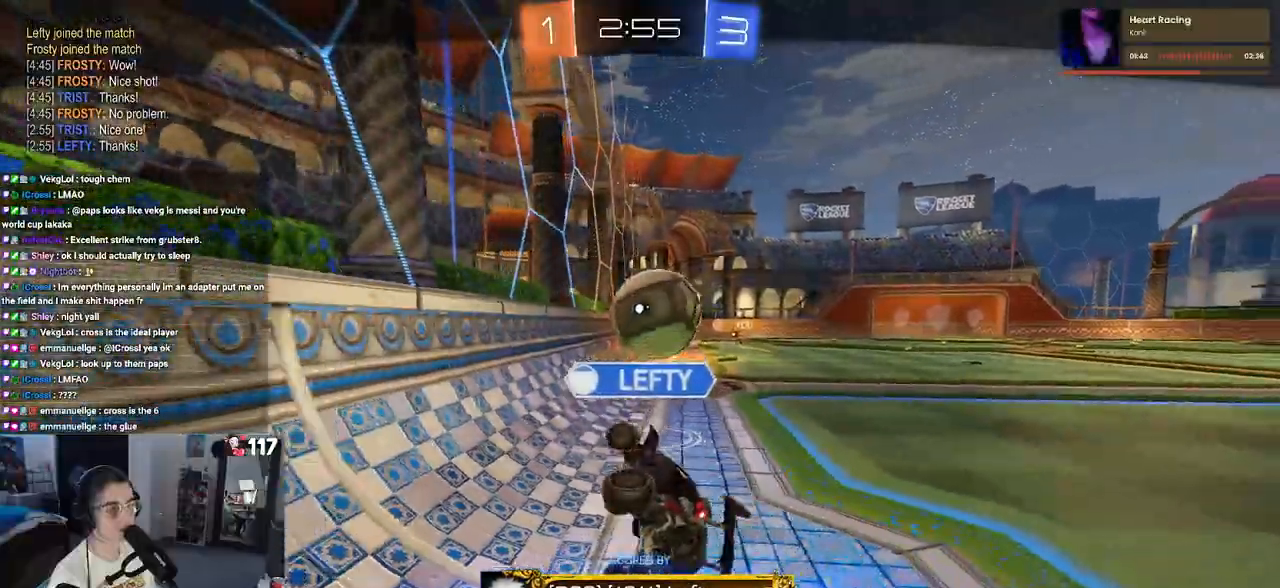
{"buttons": [], "left_stick": "center", "right_stick": "center", "events": [[100, "CROSS", "down"], [250, "CROSS", "up"], [333, "CROSS", "down"], [467, "CROSS", "up"]]}
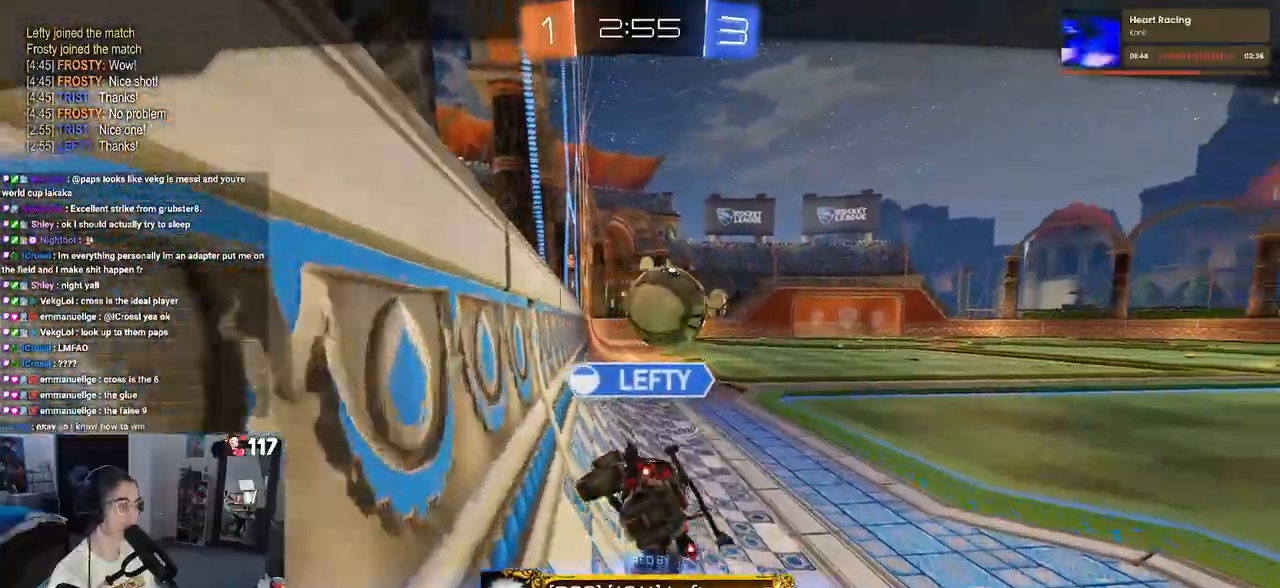
{"buttons": ["CROSS"], "left_stick": "center", "right_stick": "center", "events": [[50, "CROSS", "down"], [200, "CROSS", "up"], [283, "CROSS", "down"], [433, "CROSS", "up"], [500, "CROSS", "down"]]}
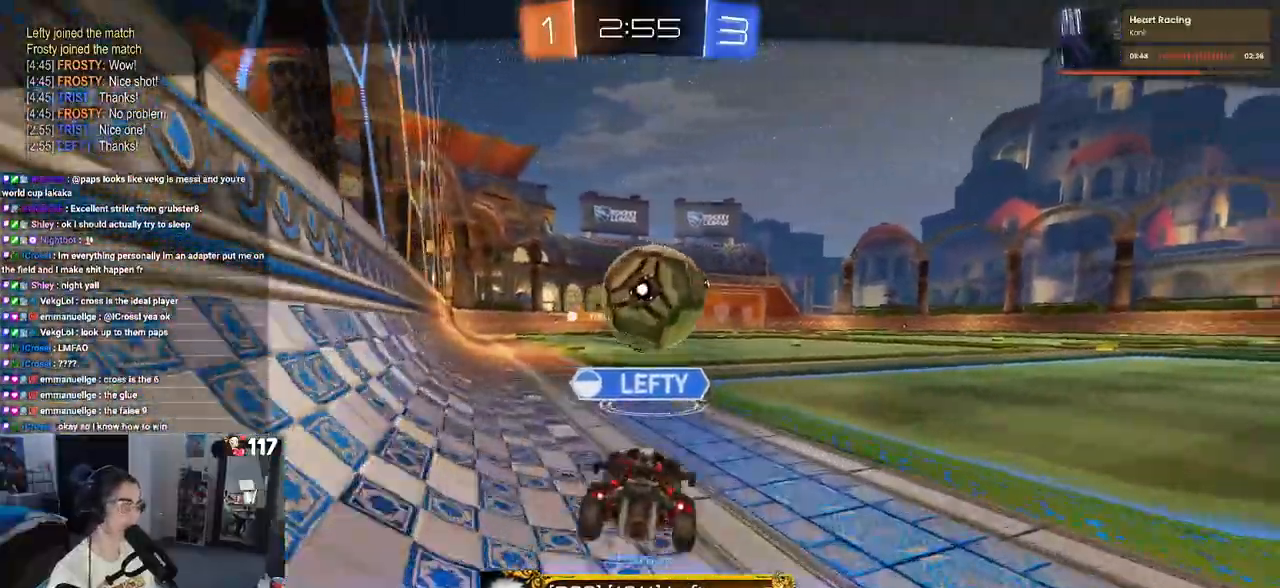
{"buttons": [], "left_stick": "center", "right_stick": "center", "events": [[117, "CROSS", "up"], [217, "CROSS", "down"], [367, "CROSS", "up"]]}
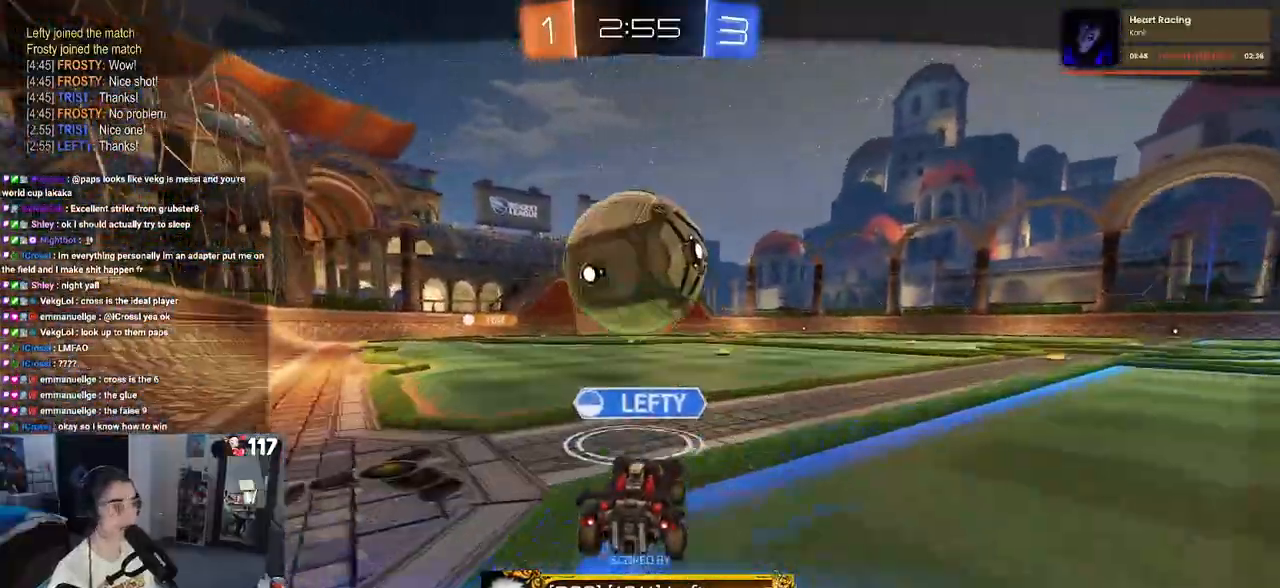
{"buttons": [], "left_stick": "center", "right_stick": "center", "events": []}
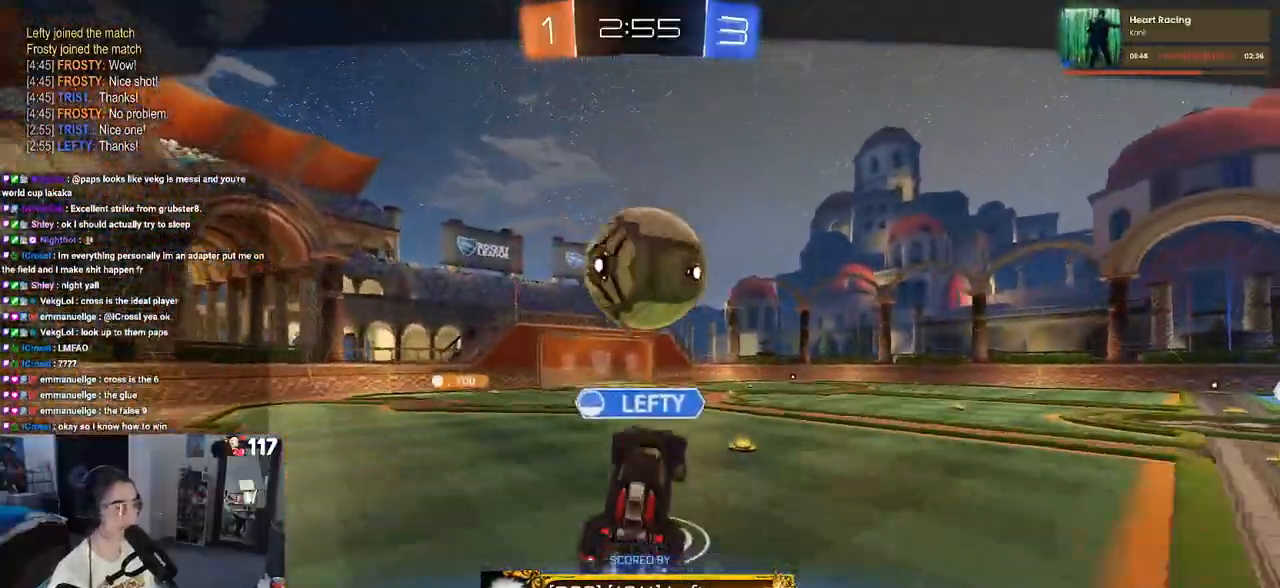
{"buttons": [], "left_stick": "center", "right_stick": "center", "events": []}
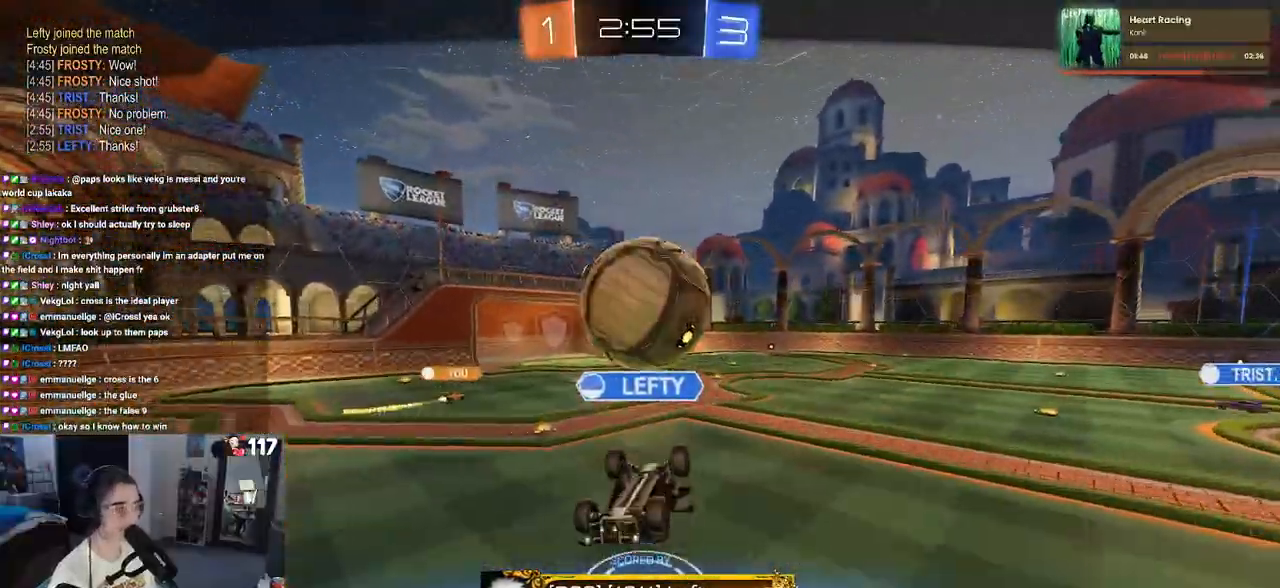
{"buttons": [], "left_stick": "center", "right_stick": "center", "events": []}
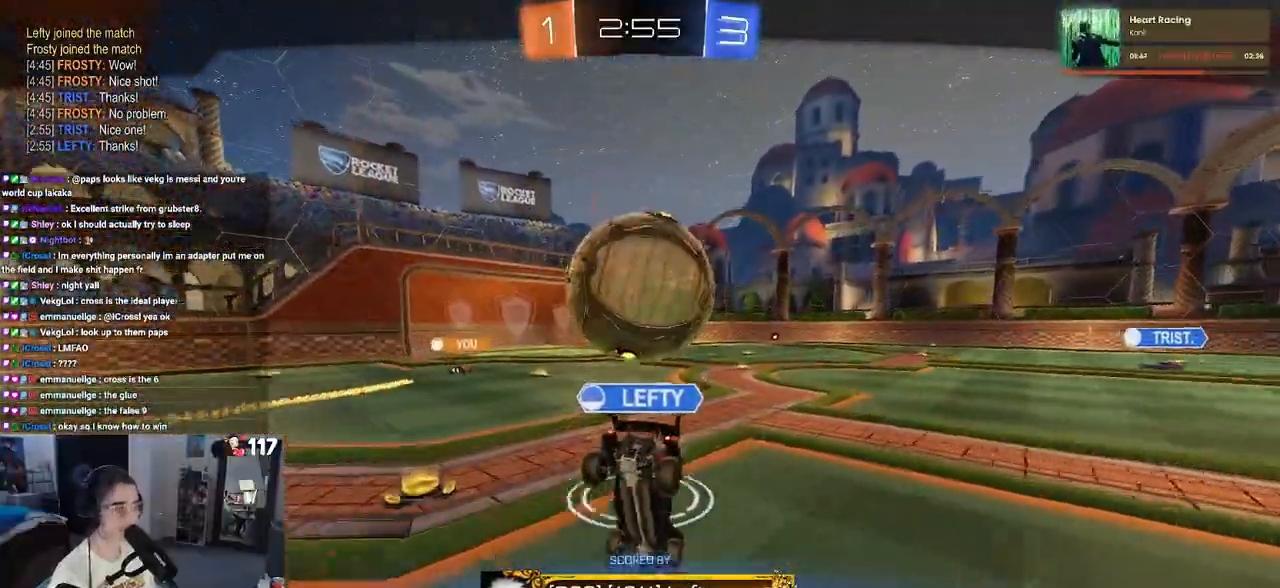
{"buttons": [], "left_stick": "center", "right_stick": "center", "events": [[283, "CROSS", "down"], [400, "CROSS", "up"]]}
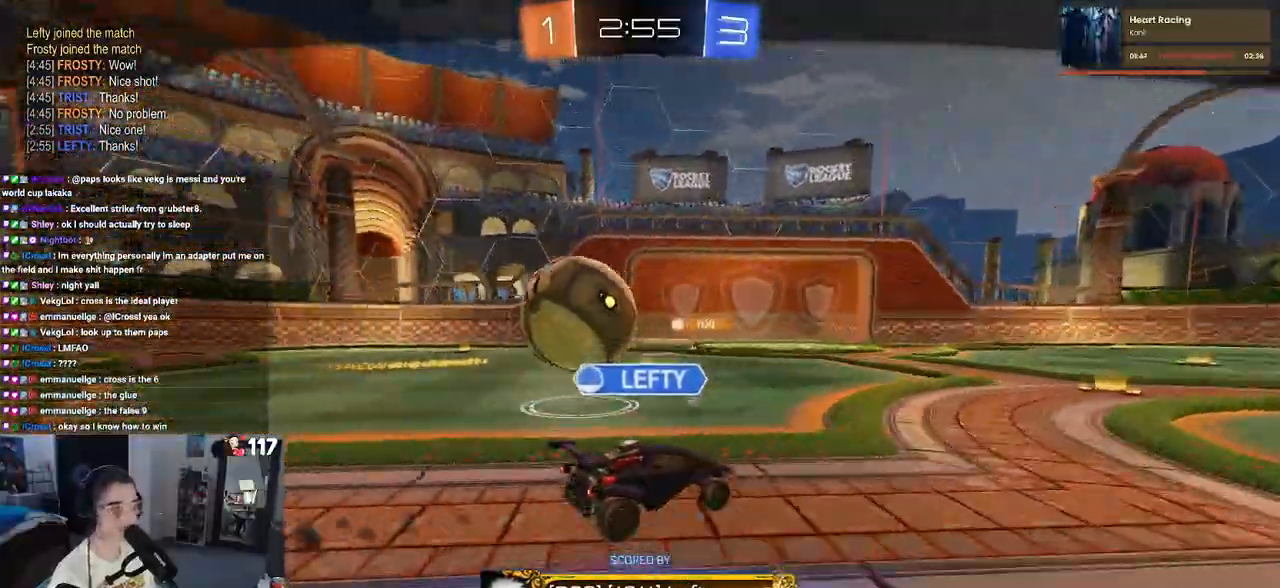
{"buttons": [], "left_stick": "center", "right_stick": "center", "events": []}
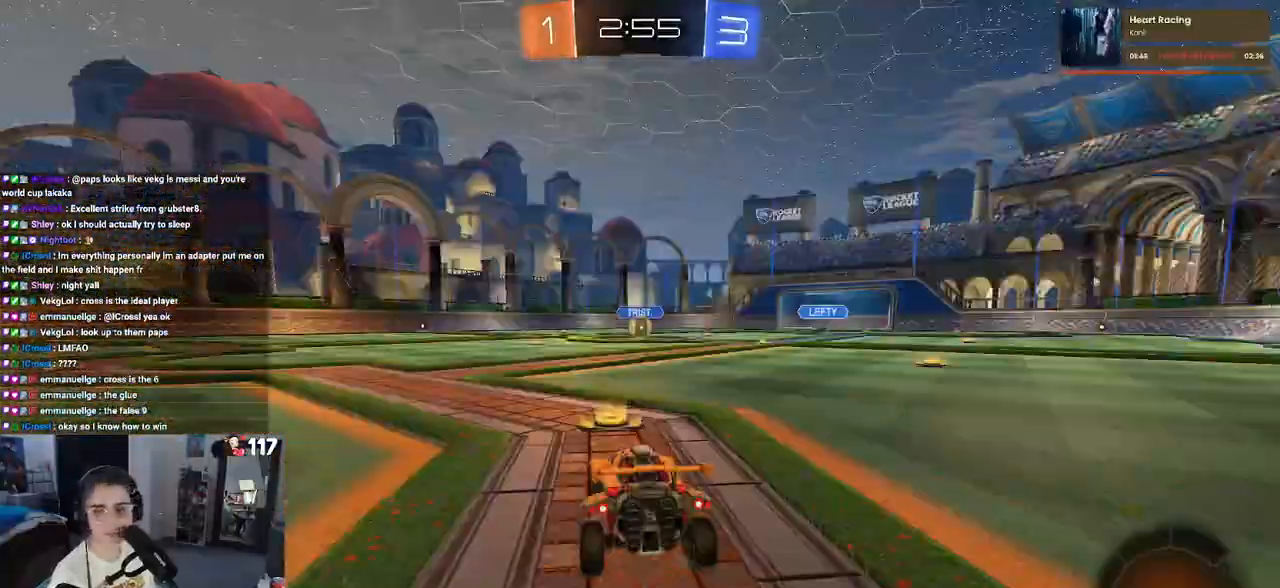
{"buttons": ["CROSS"], "left_stick": "center", "right_stick": "center", "events": [[417, "CROSS", "down"]]}
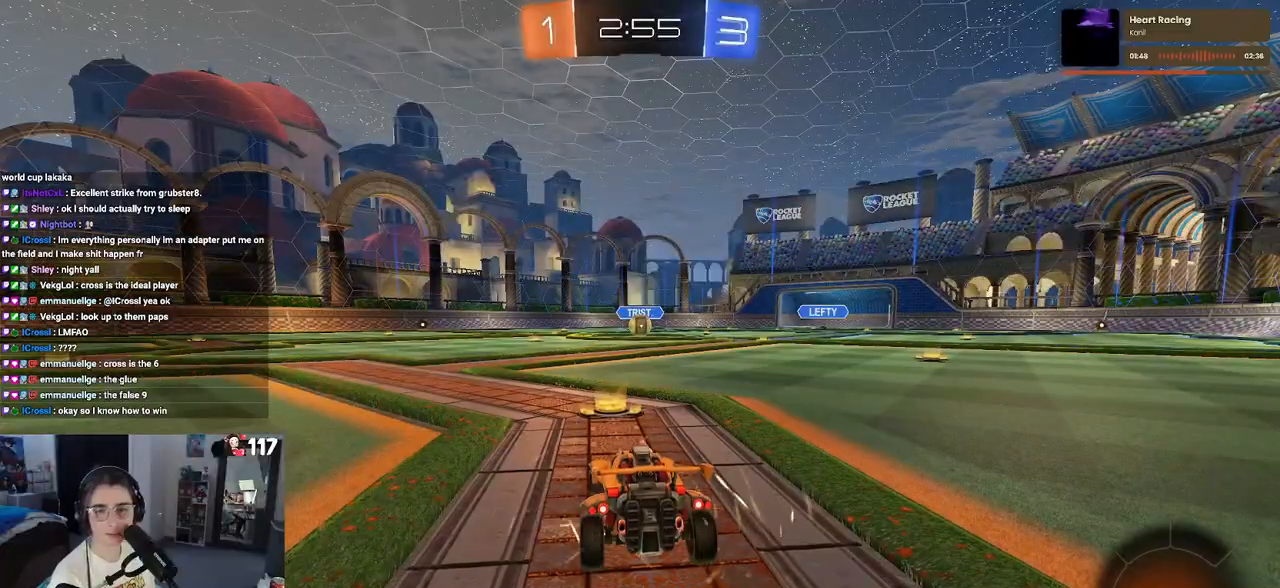
{"buttons": ["TRIANGLE"], "left_stick": "center", "right_stick": "center", "events": [[67, "CROSS", "up"], [250, "TRIANGLE", "down"], [367, "TRIANGLE", "up"], [433, "TRIANGLE", "down"]]}
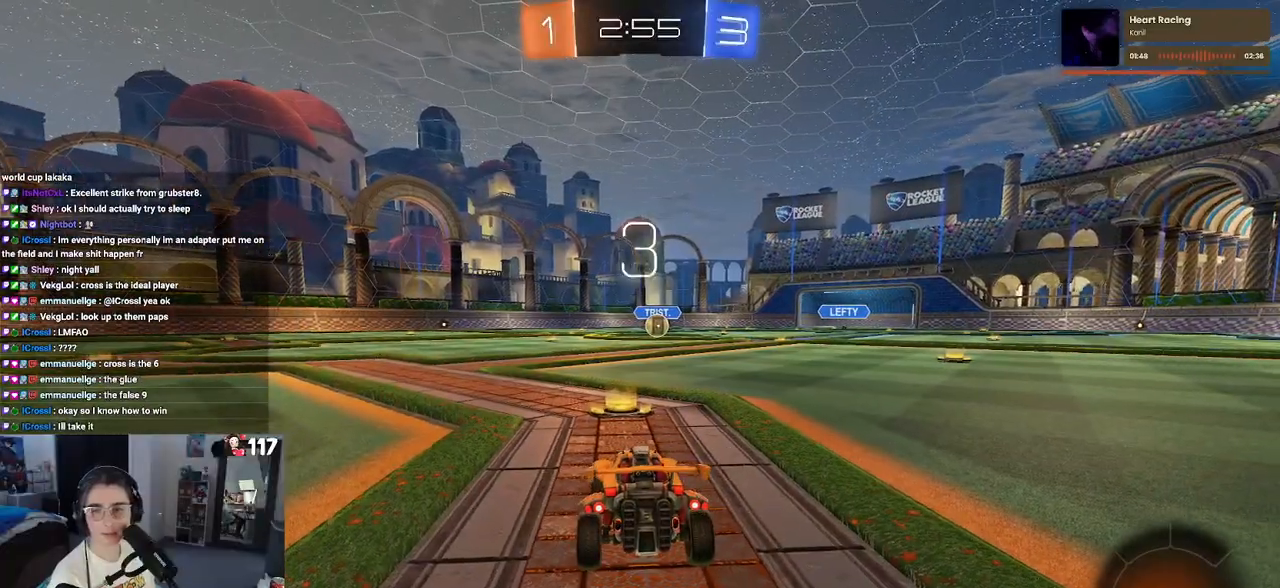
{"buttons": ["R2"], "left_stick": "center", "right_stick": "center", "events": [[50, "TRIANGLE", "up"], [450, "R2", "down"]]}
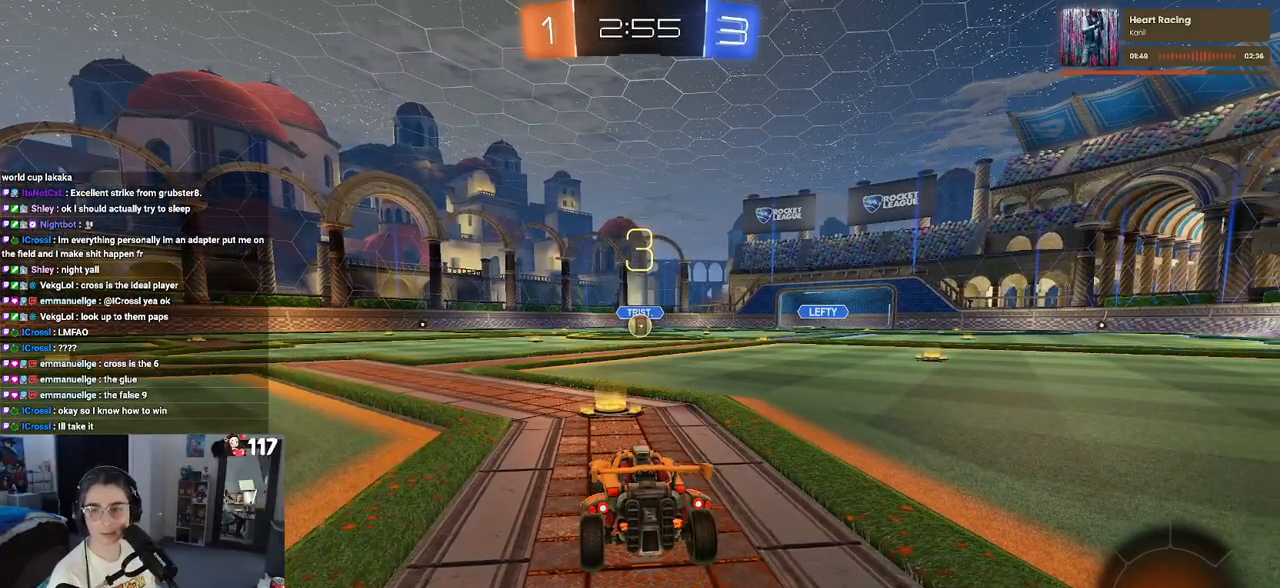
{"buttons": ["R2"], "left_stick": "center", "right_stick": "center", "events": []}
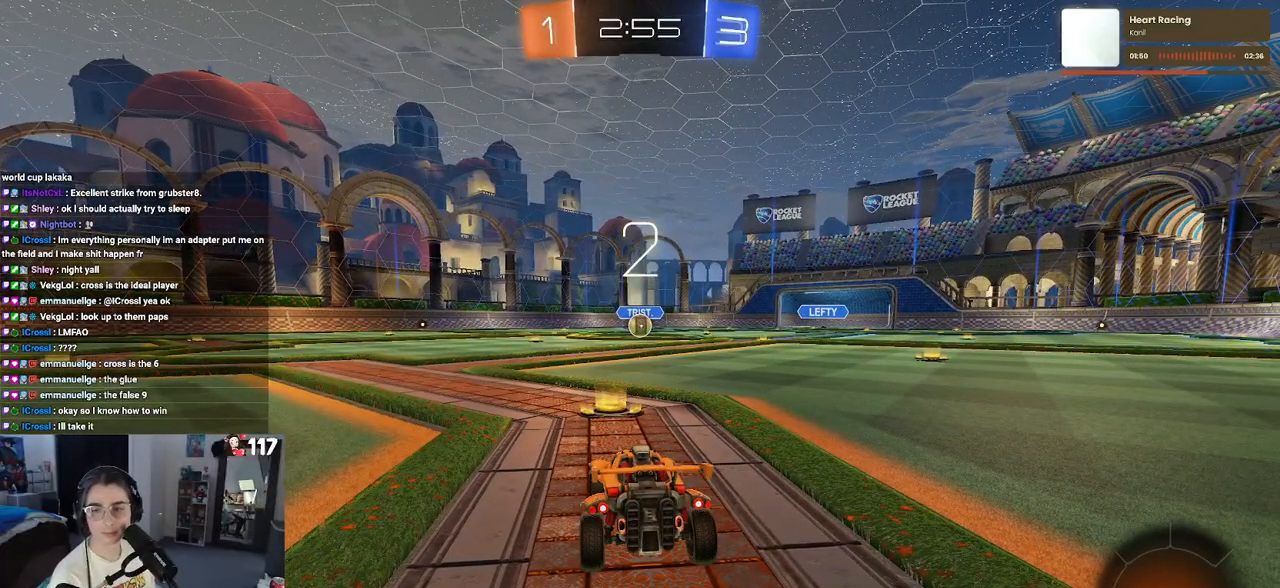
{"buttons": ["R2"], "left_stick": "center", "right_stick": "center", "events": [[33, "TRIANGLE", "down"], [133, "TRIANGLE", "up"], [183, "TRIANGLE", "down"], [283, "TRIANGLE", "up"]]}
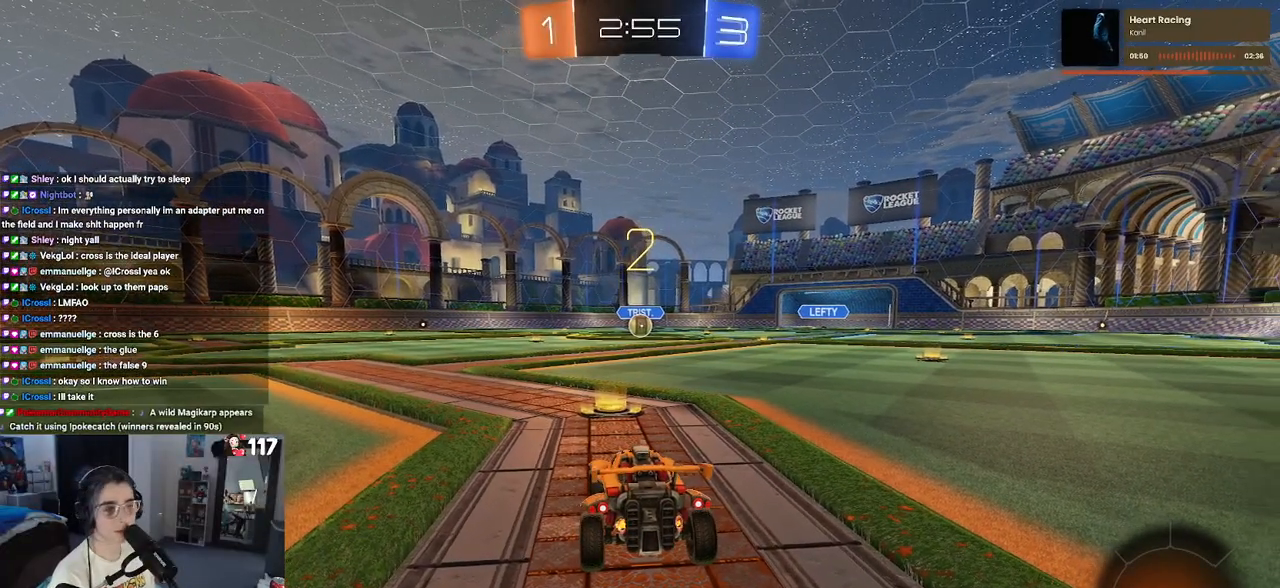
{"buttons": ["R1", "R2"], "left_stick": "center", "right_stick": "center", "events": [[417, "R1", "down"]]}
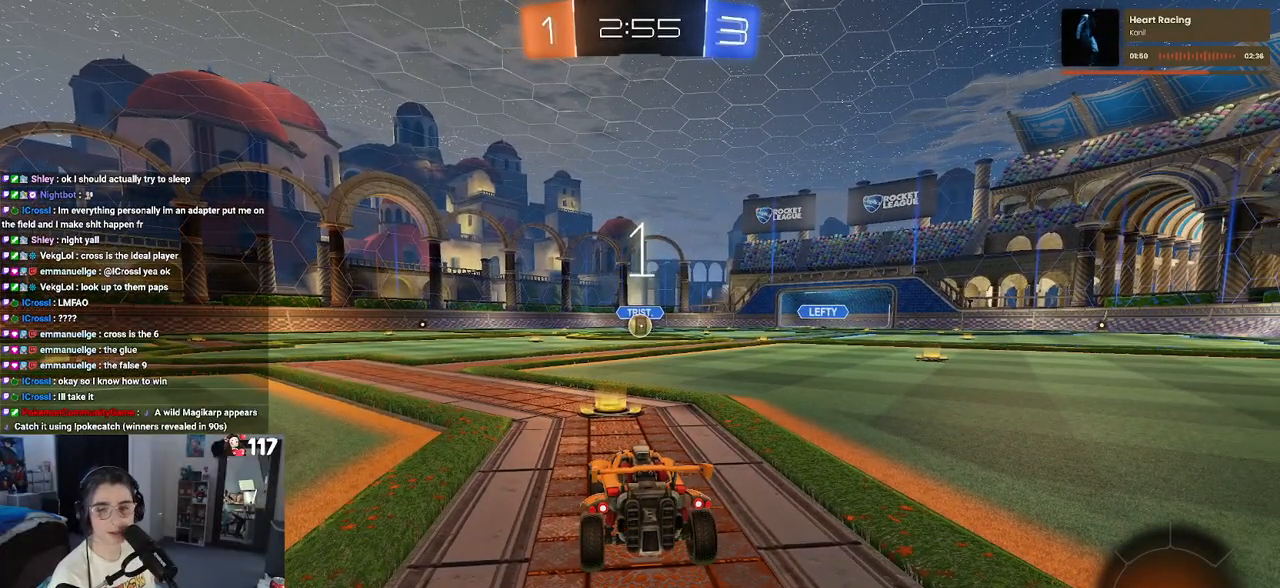
{"buttons": ["R1", "R2"], "left_stick": "center", "right_stick": "center", "events": []}
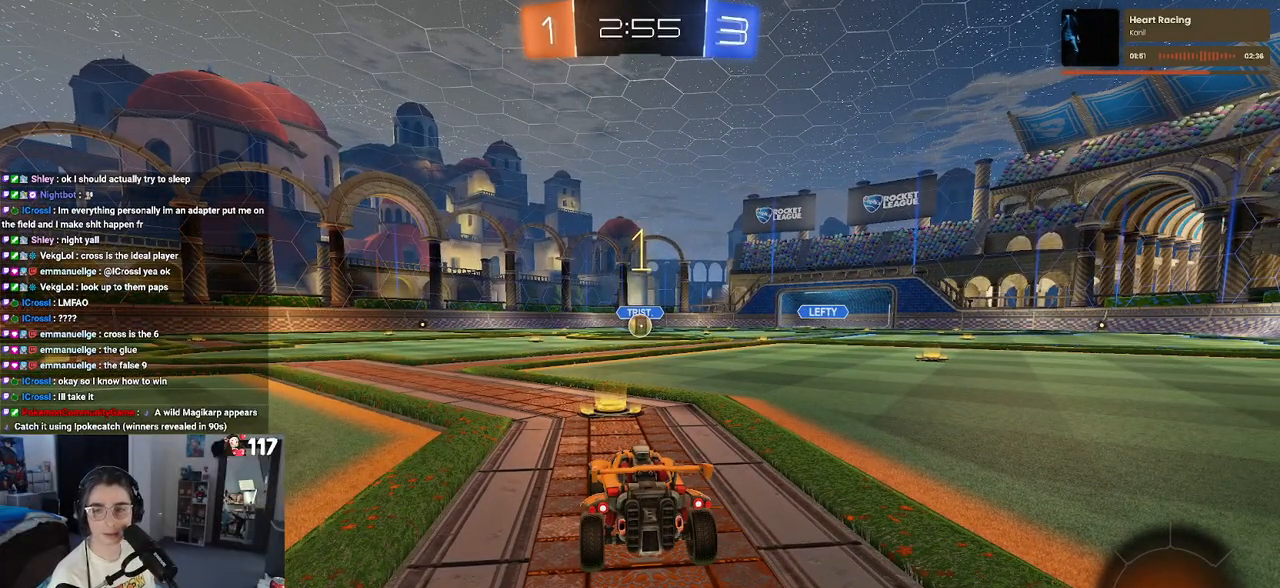
{"buttons": ["R1", "R2"], "left_stick": "center", "right_stick": "center", "events": []}
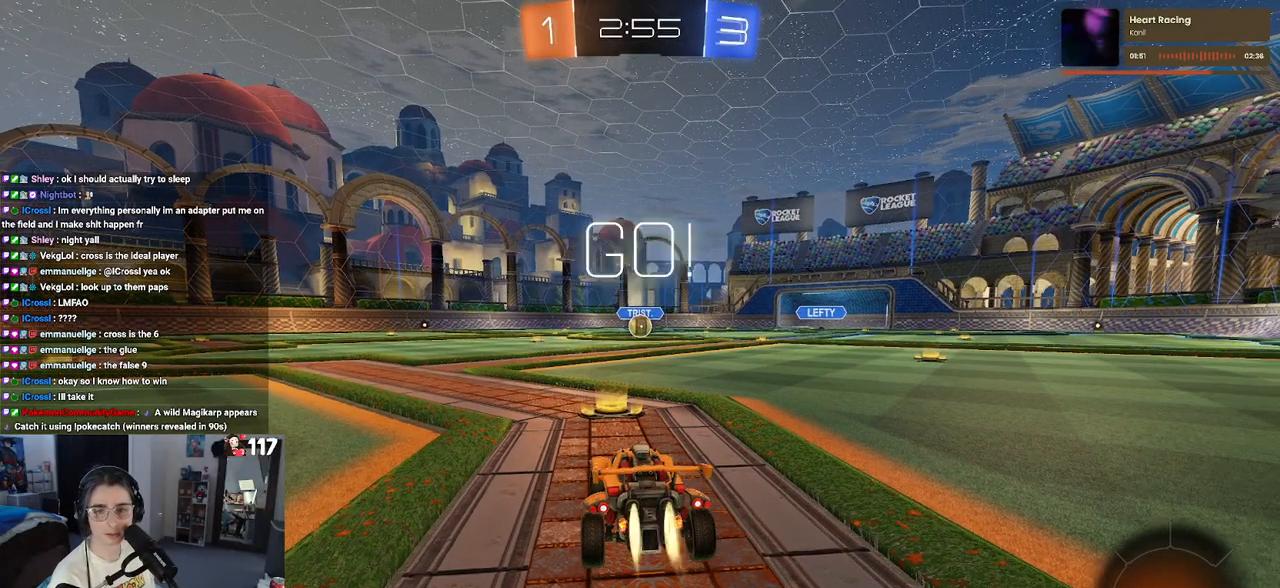
{"buttons": ["CROSS", "R1", "R2"], "left_stick": "up-left", "right_stick": "center", "events": [[217, "left_stick", "right"], [350, "CROSS", "down"], [350, "left_stick", "up"], [417, "left_stick", "up-left"], [433, "CROSS", "up"], [500, "CROSS", "down"]]}
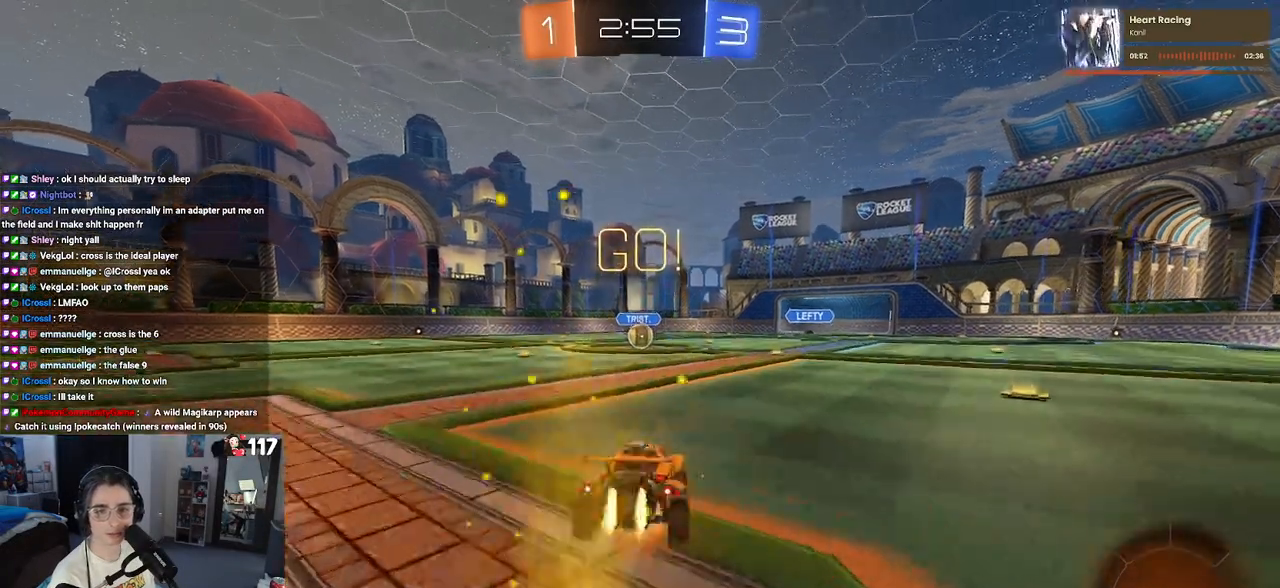
{"buttons": ["SQUARE", "R1", "R2"], "left_stick": "down-left", "right_stick": "center", "events": [[50, "SQUARE", "down"], [83, "CROSS", "up"], [100, "left_stick", "down"], [400, "left_stick", "down-left"]]}
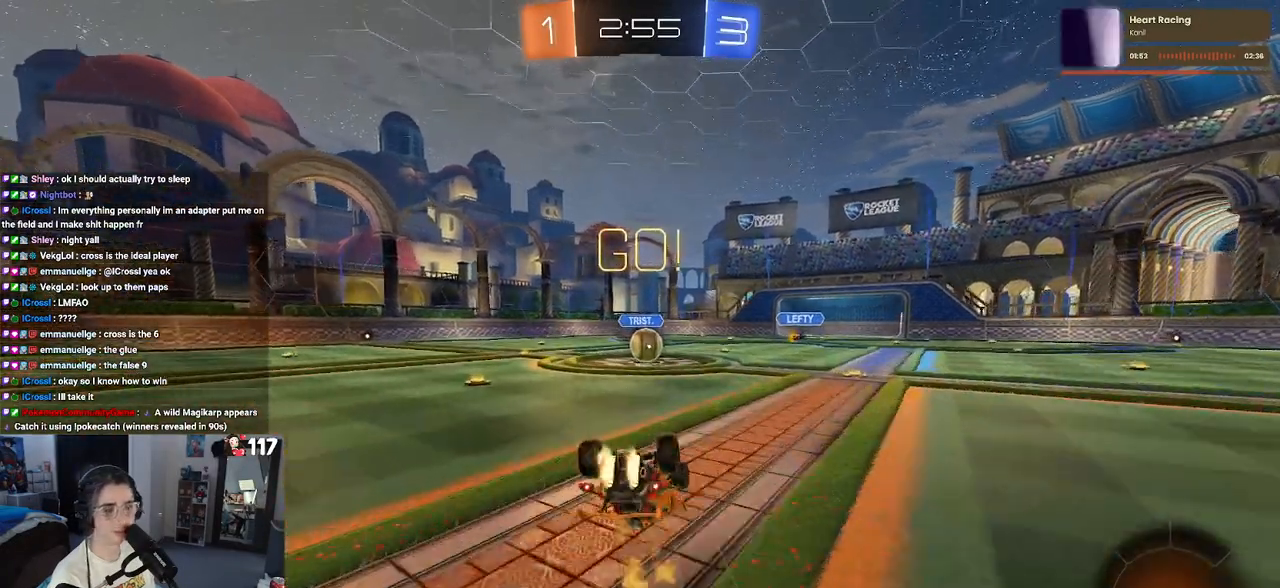
{"buttons": ["R2"], "left_stick": "down-right", "right_stick": "center", "events": [[383, "left_stick", "down-right"], [400, "R1", "up"], [400, "SQUARE", "up"]]}